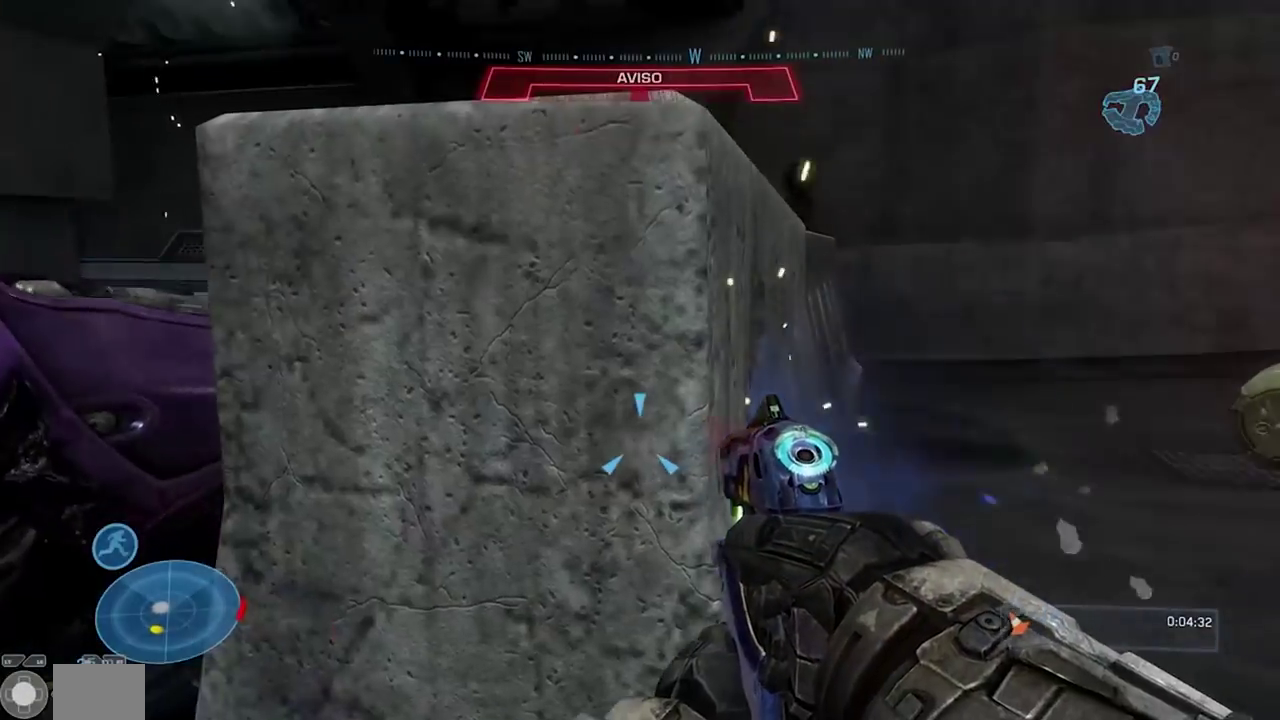
Gameplay with a controller (Xbox layout); each line is a JSON object with the inputs held at the frame after it. "events" lists button and stick changes between this image and that frame as [ms after this image, input, new state], when the widget could be followed in between. Not read: DPAD_DOWN DPAD_LEFT DPAD_RIGHT DPAD_UP HOME L1 L2 L3 R1 R2 R3 SELECT START left_stick.
{"buttons": ["A"], "events": [[67, "A", "down"], [167, "A", "up"], [284, "A", "down"]]}
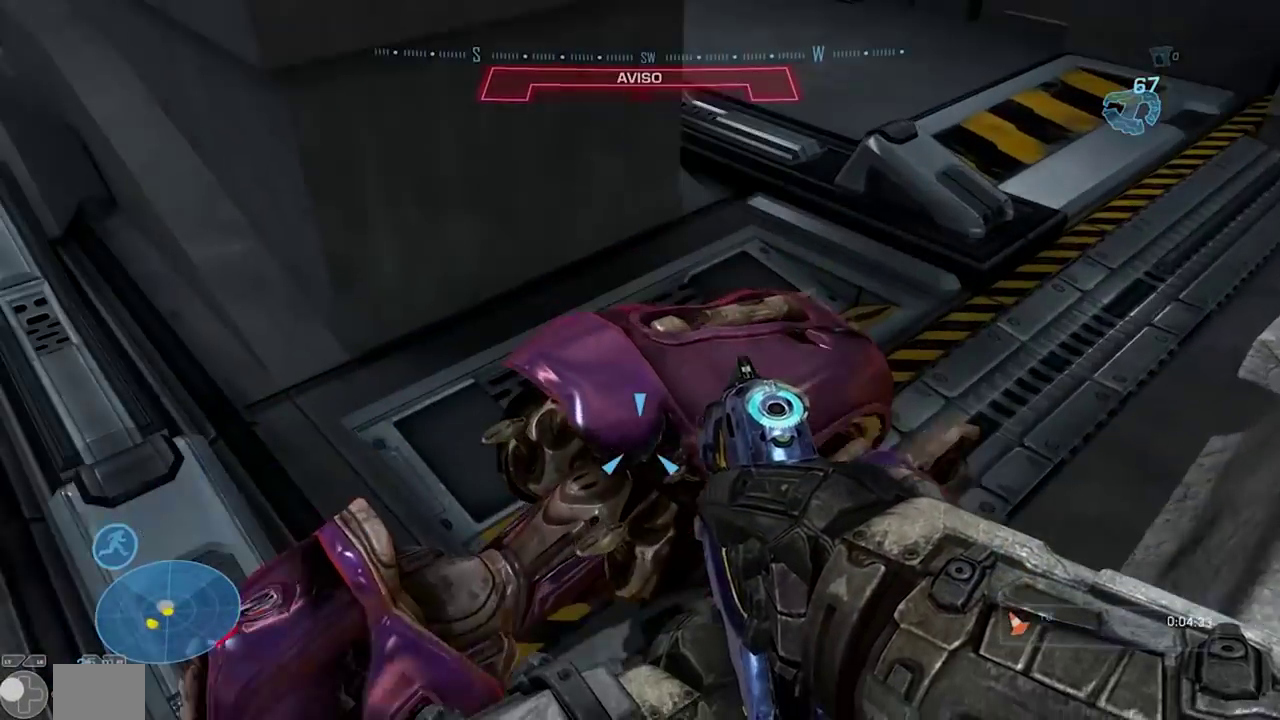
{"buttons": ["B"]}
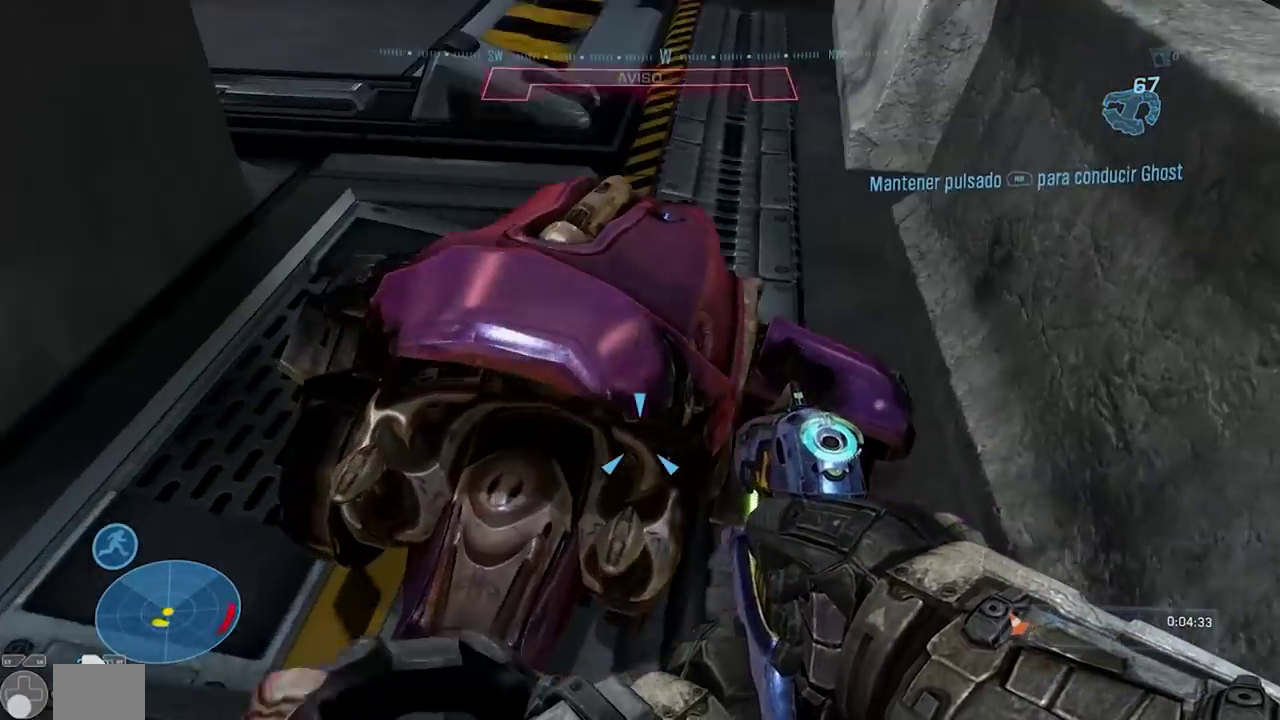
{"buttons": ["A"], "events": [[34, "B", "up"], [234, "B", "down"], [501, "A", "down"], [501, "B", "up"]]}
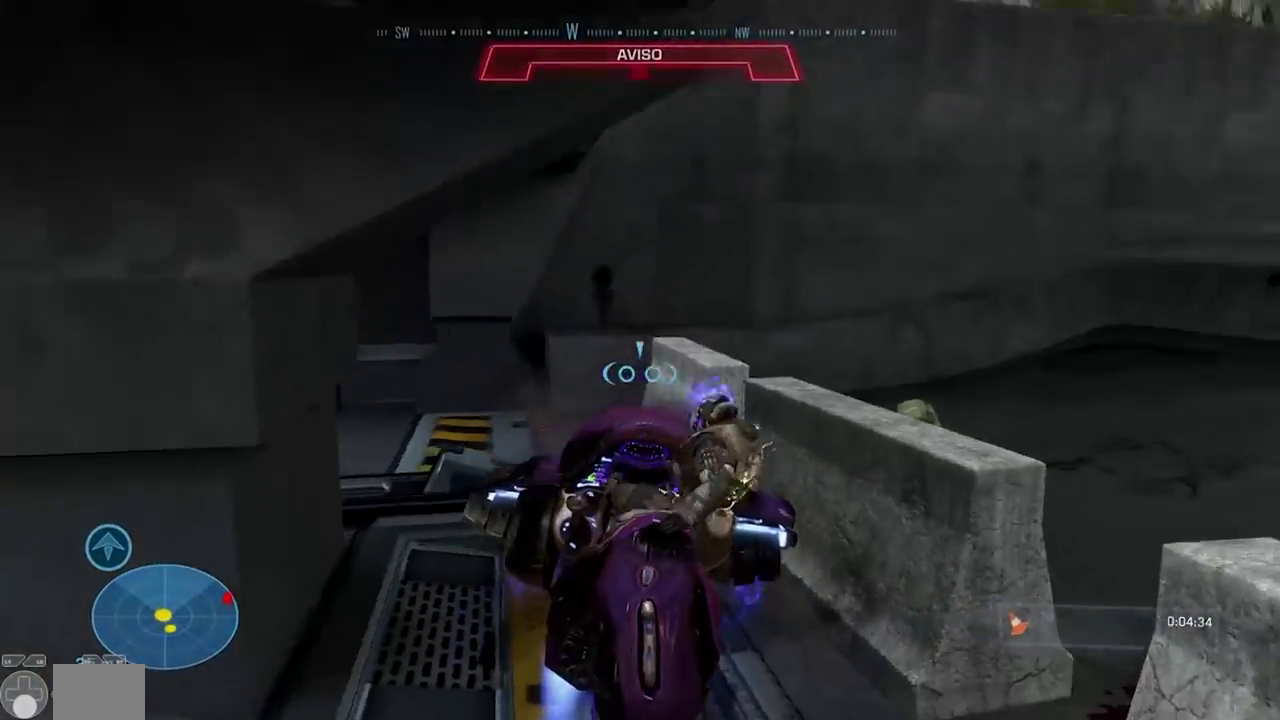
{"buttons": ["X"], "events": [[400, "A", "up"], [500, "X", "down"]]}
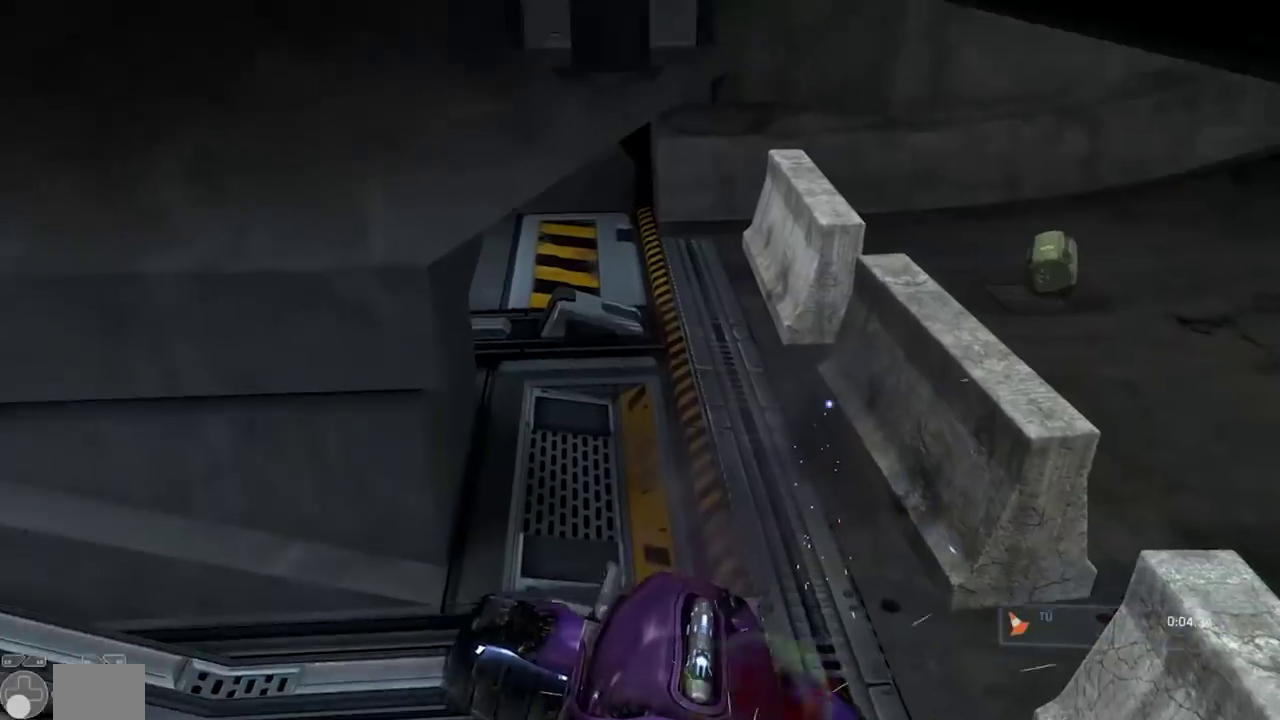
{"buttons": ["X"]}
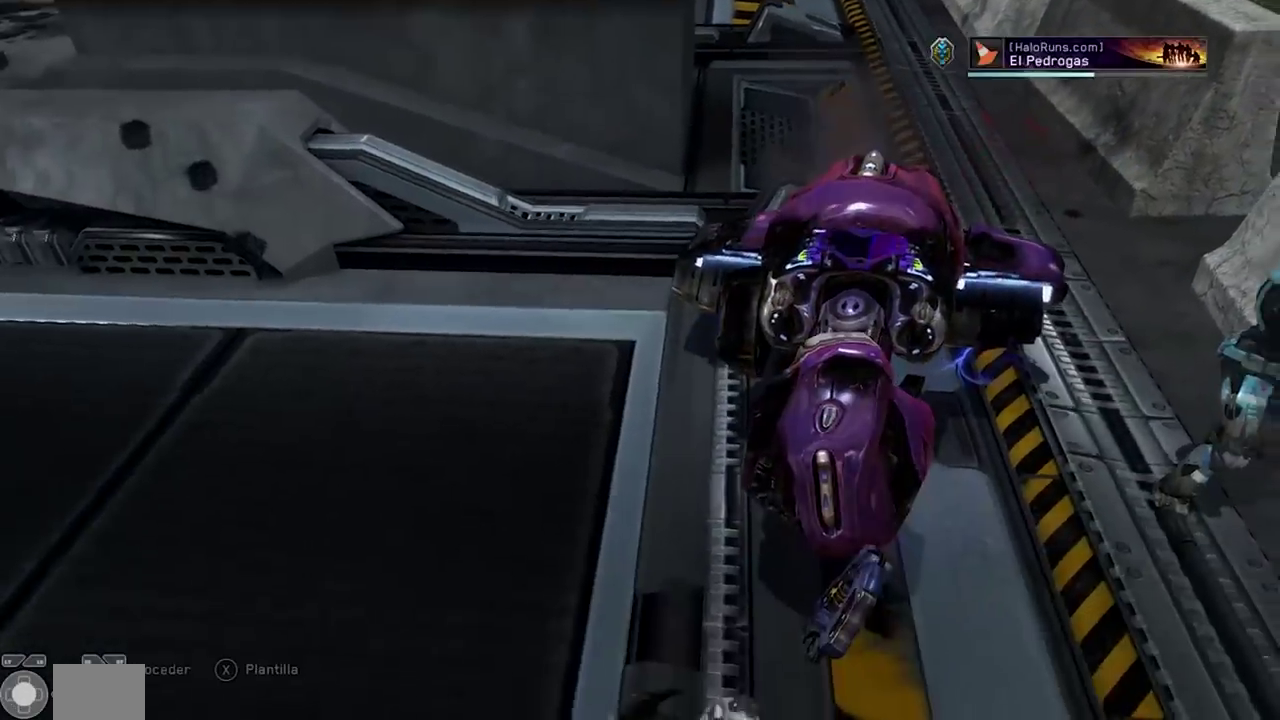
{"buttons": ["A"], "events": [[67, "X", "up"], [267, "A", "down"], [334, "A", "up"], [500, "A", "down"]]}
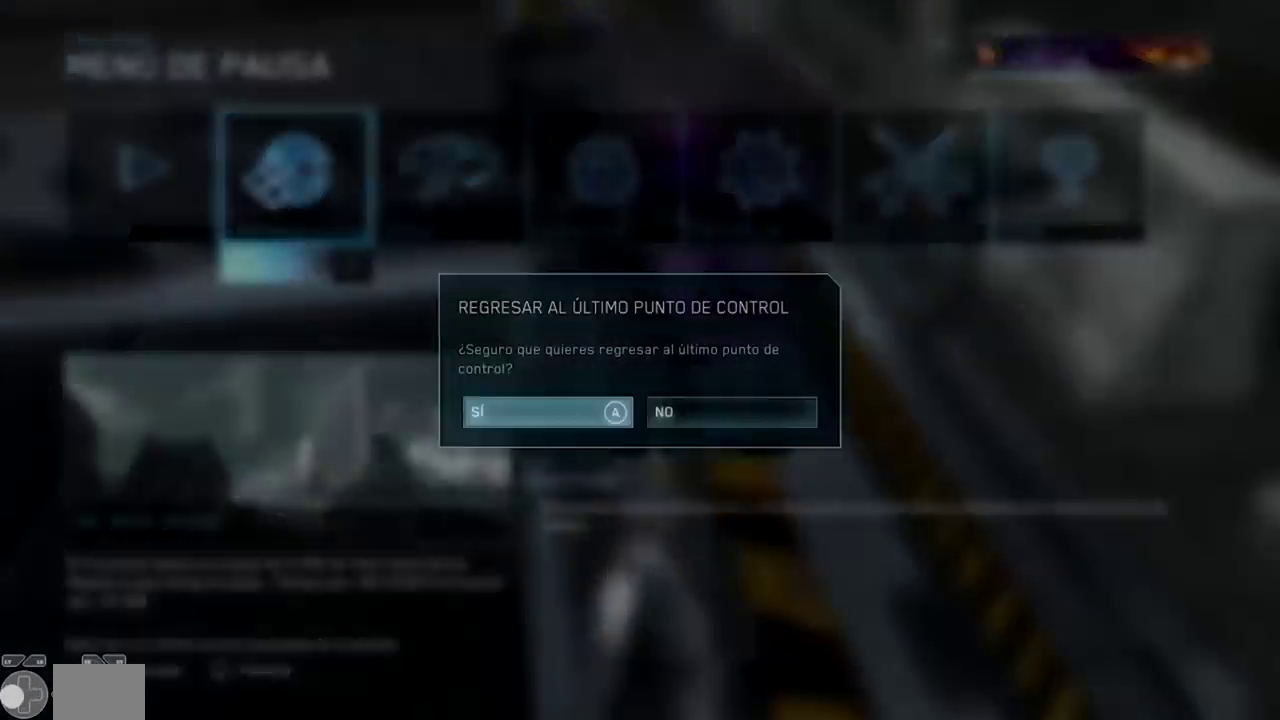
{"buttons": [], "events": [[117, "A", "up"]]}
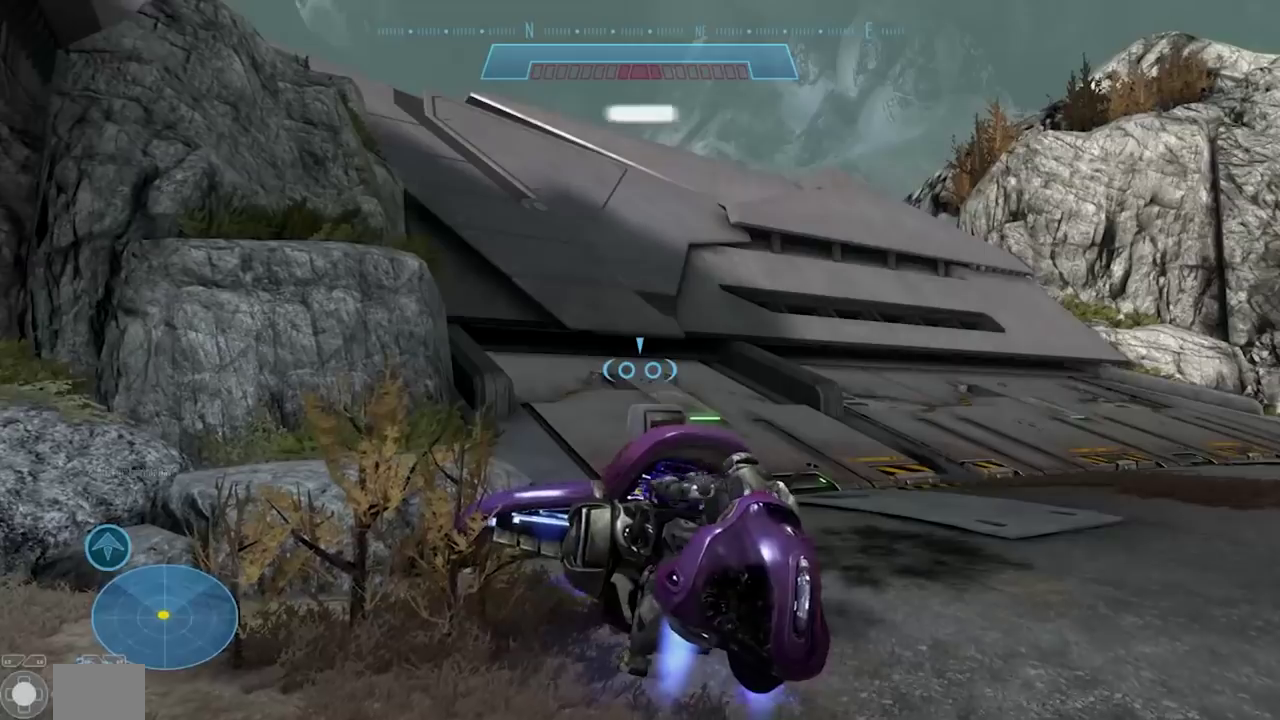
{"buttons": [], "events": []}
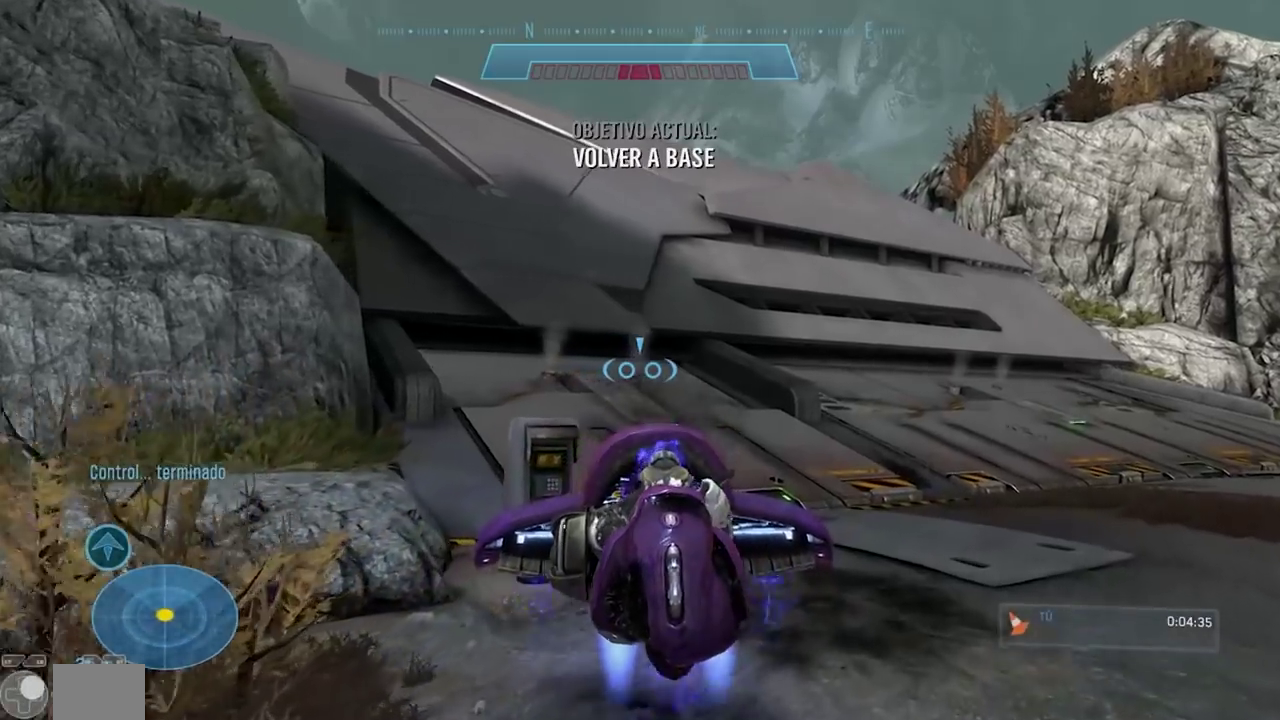
{"buttons": ["A"], "events": [[84, "A", "down"]]}
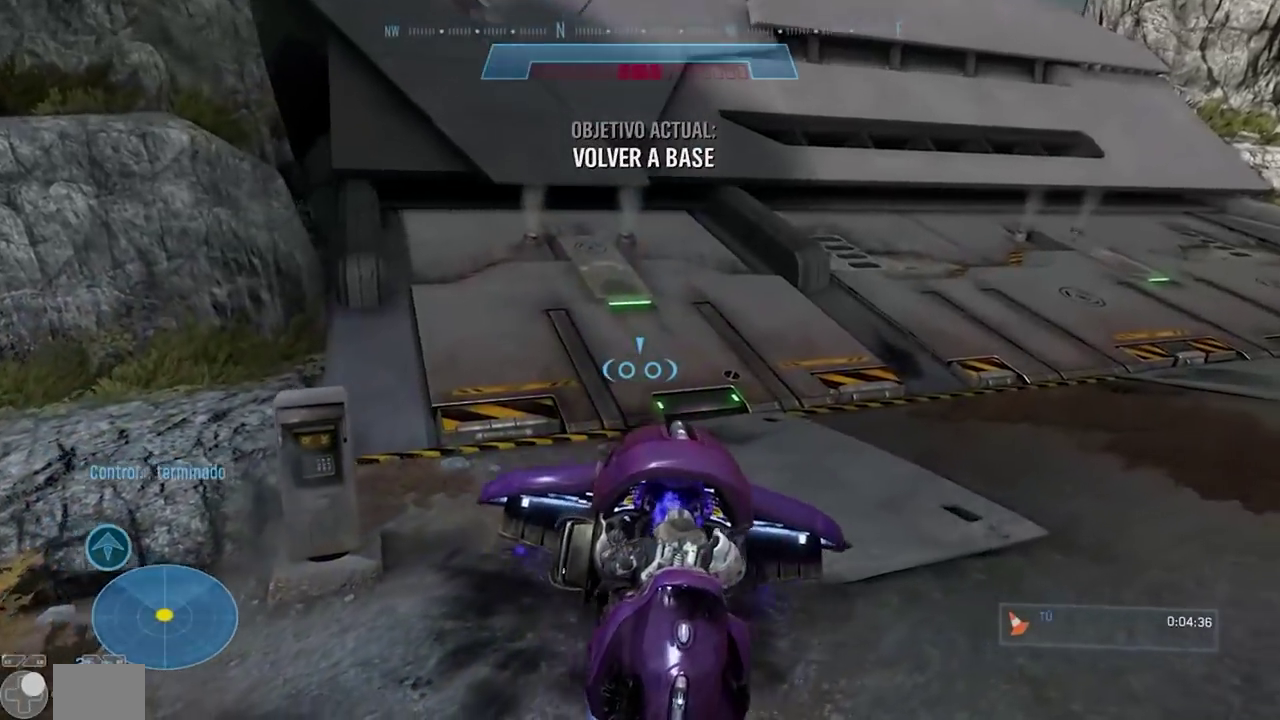
{"buttons": ["B"], "events": [[50, "A", "up"], [67, "B", "down"]]}
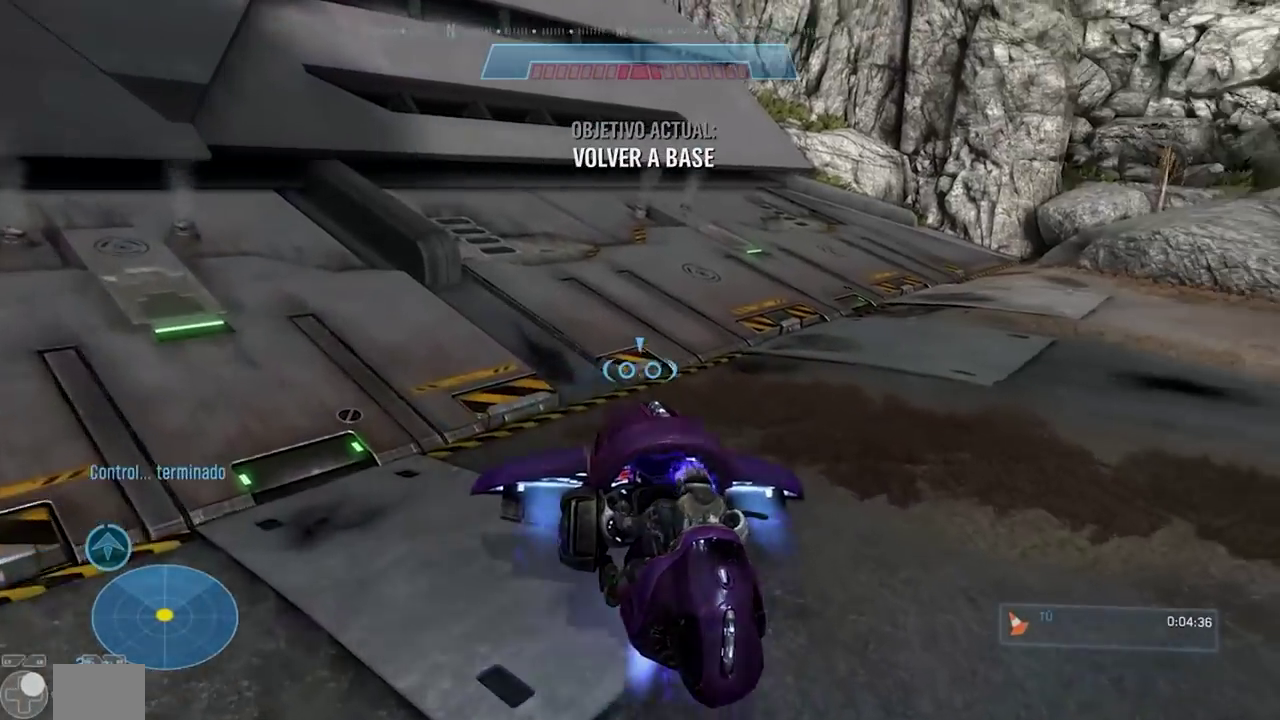
{"buttons": ["B"]}